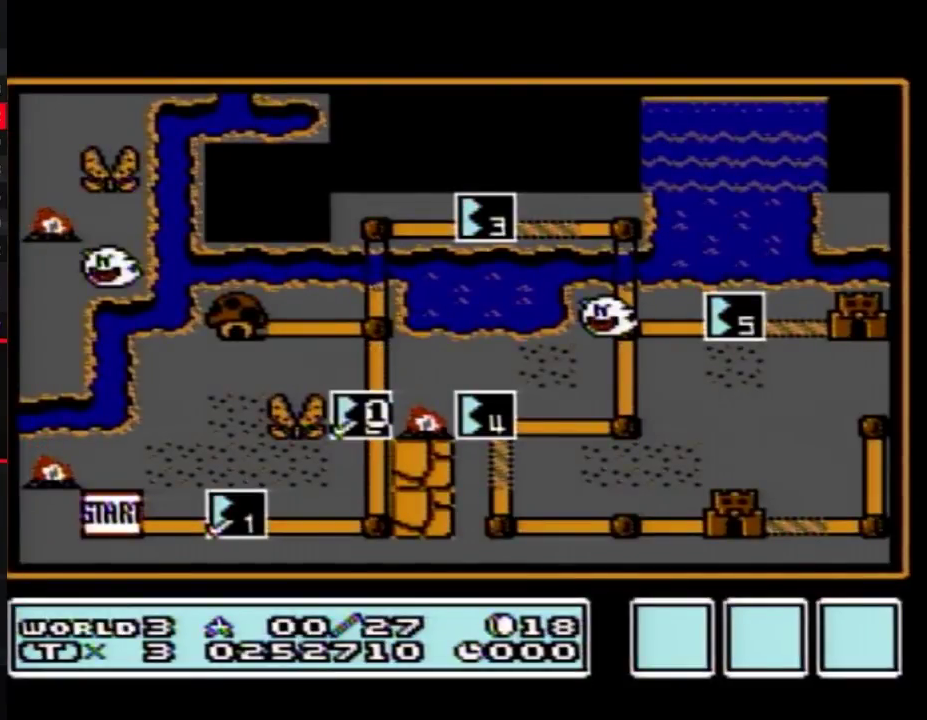
Gameplay with a controller (Nintendo layout); each line is a JSON object with the inputs held at the frame after it. "events" lists button and stick changes between this image and that frame as [ms after this image, input, new state], when the widget could be followed in between. Not read: L3 R3.
{"buttons": ["DPAD_UP"], "events": [[317, "DPAD_UP", "down"]]}
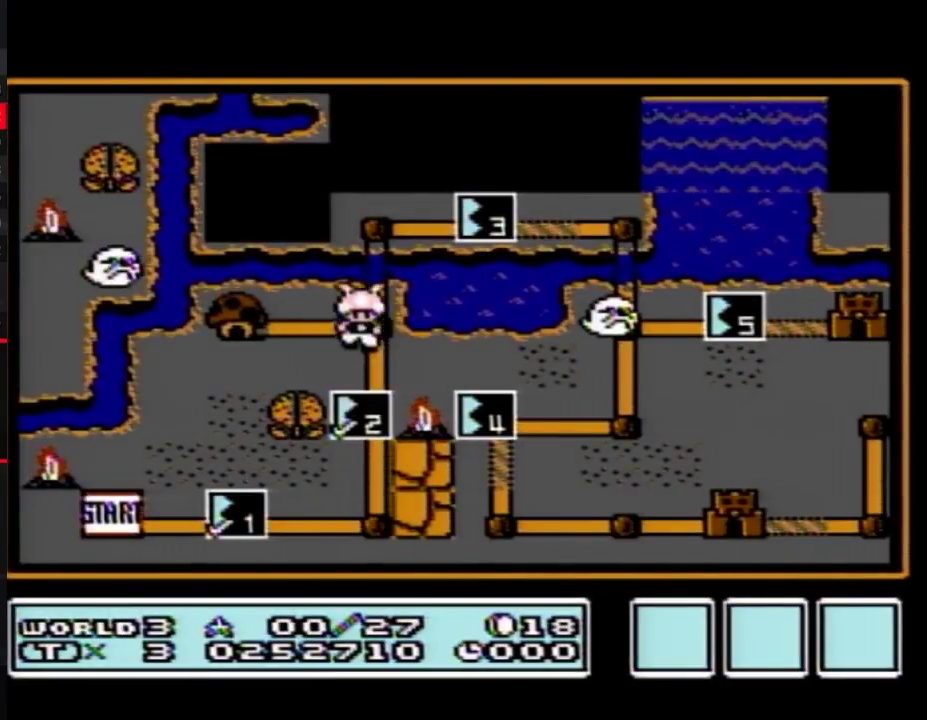
{"buttons": ["DPAD_RIGHT"], "events": [[67, "DPAD_UP", "up"], [150, "DPAD_UP", "down"], [367, "DPAD_UP", "up"], [467, "DPAD_RIGHT", "down"]]}
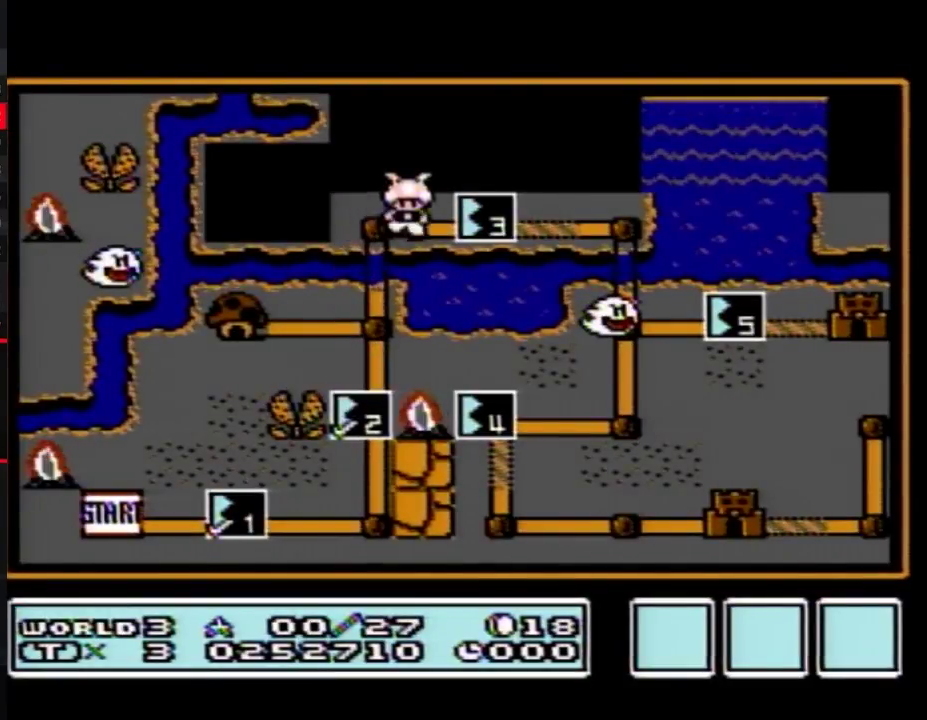
{"buttons": ["DPAD_RIGHT"], "events": []}
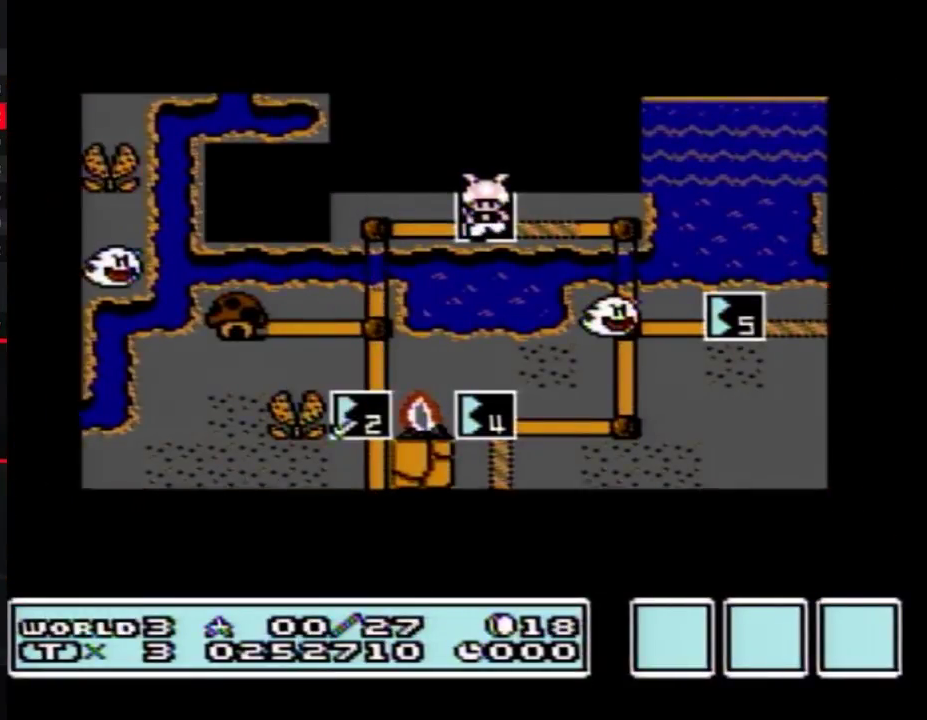
{"buttons": ["DPAD_RIGHT"], "events": []}
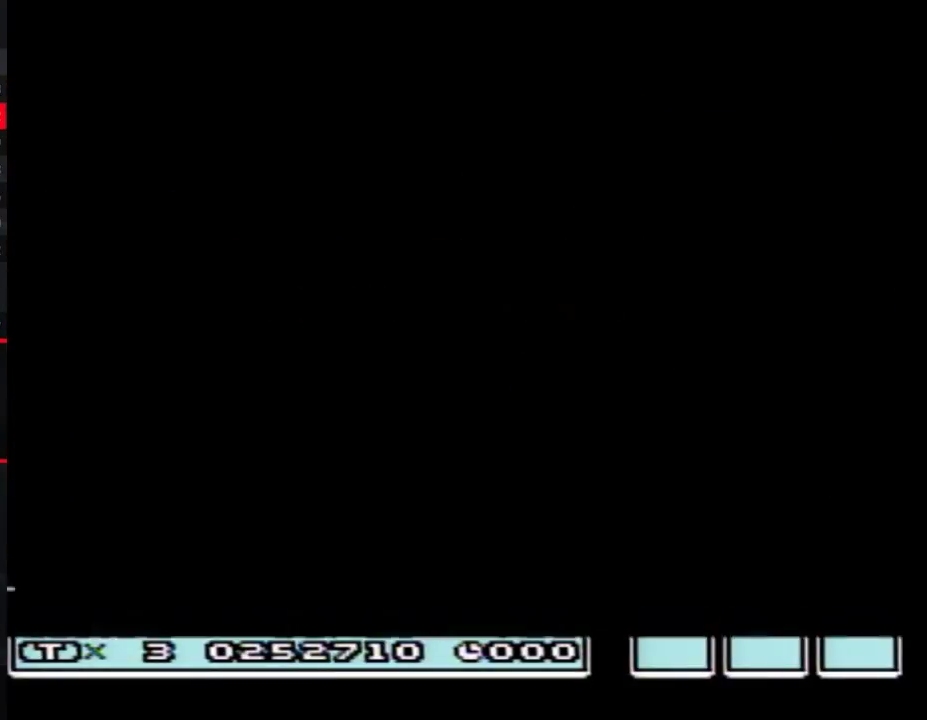
{"buttons": ["B", "DPAD_RIGHT"], "events": [[283, "DPAD_RIGHT", "up"], [367, "A", "down"], [417, "A", "up"], [417, "B", "down"], [417, "DPAD_RIGHT", "down"]]}
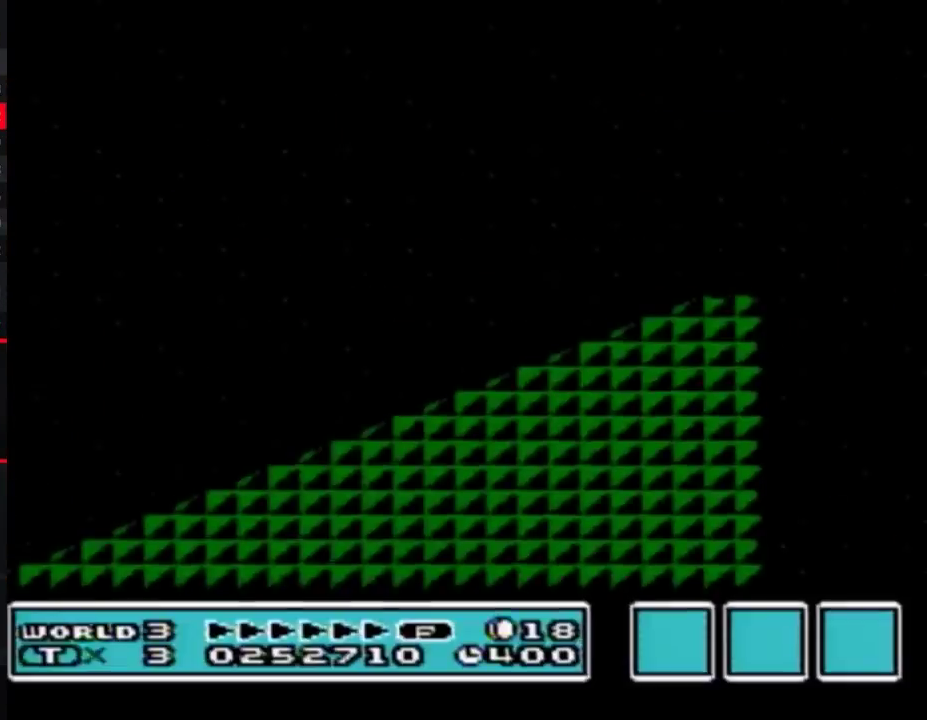
{"buttons": ["A", "B", "DPAD_RIGHT"], "events": [[417, "A", "down"]]}
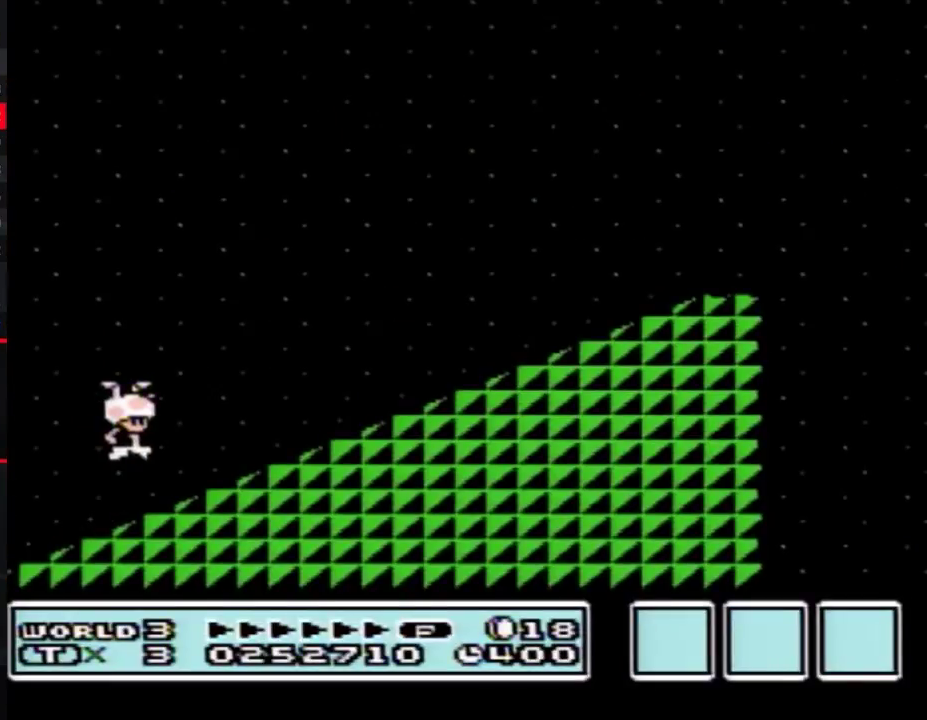
{"buttons": ["B", "DPAD_RIGHT"], "events": [[433, "A", "up"]]}
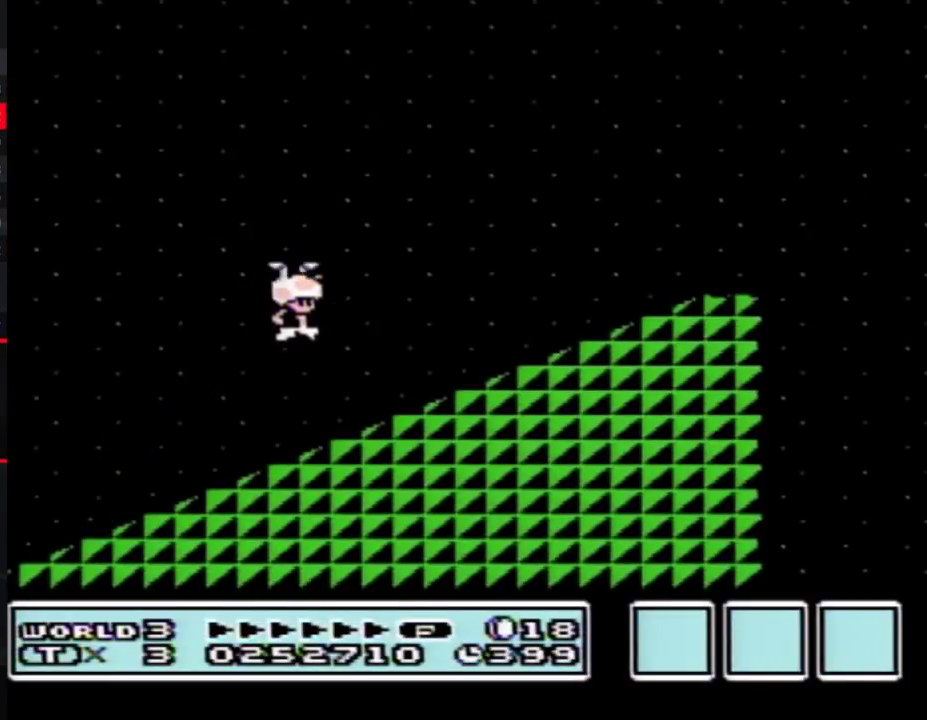
{"buttons": ["A", "B", "DPAD_RIGHT"], "events": [[350, "A", "down"]]}
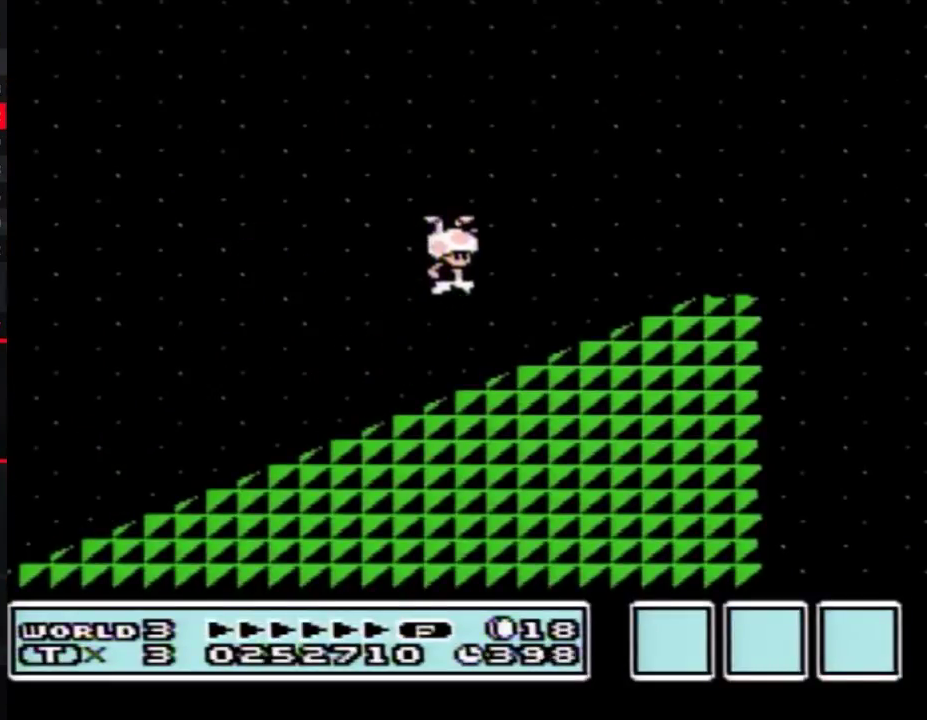
{"buttons": ["B", "DPAD_RIGHT"], "events": [[383, "A", "up"]]}
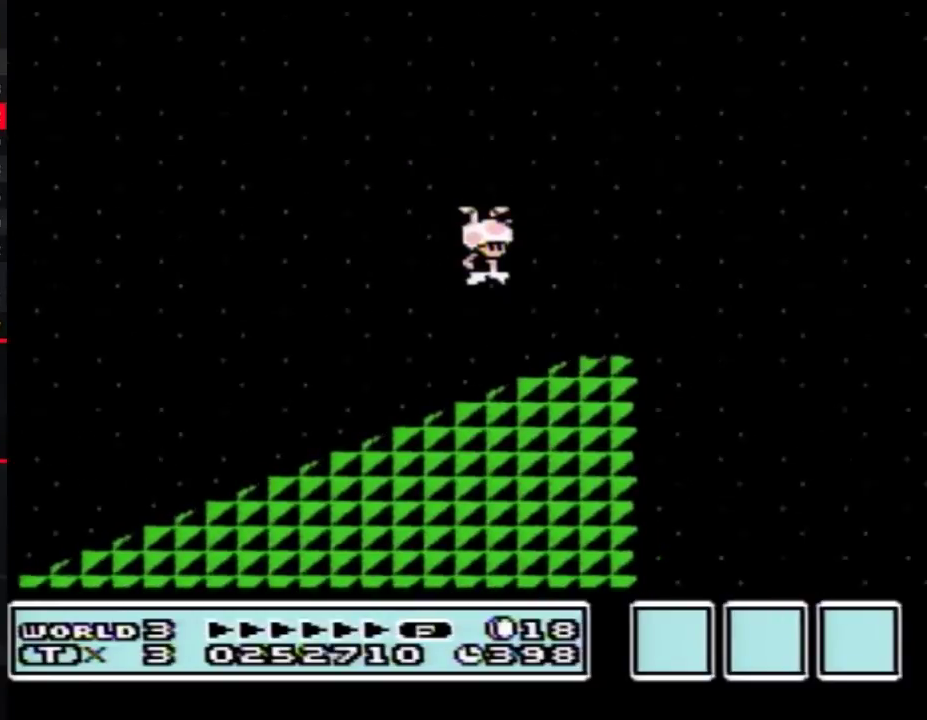
{"buttons": ["A", "B", "DPAD_RIGHT"], "events": [[500, "A", "down"]]}
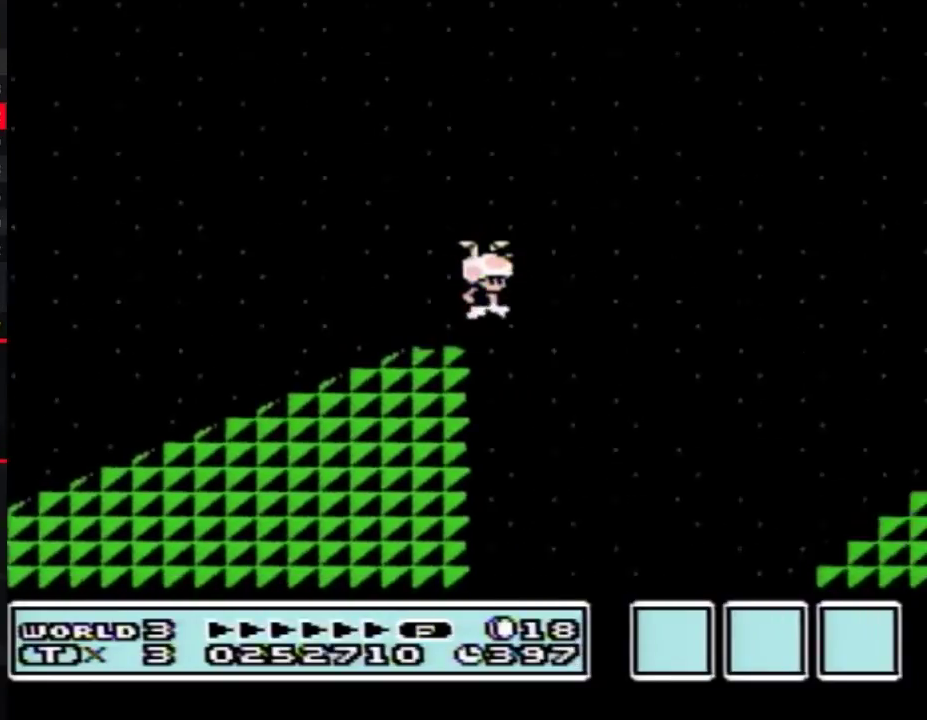
{"buttons": ["B", "DPAD_RIGHT"], "events": [[433, "A", "up"]]}
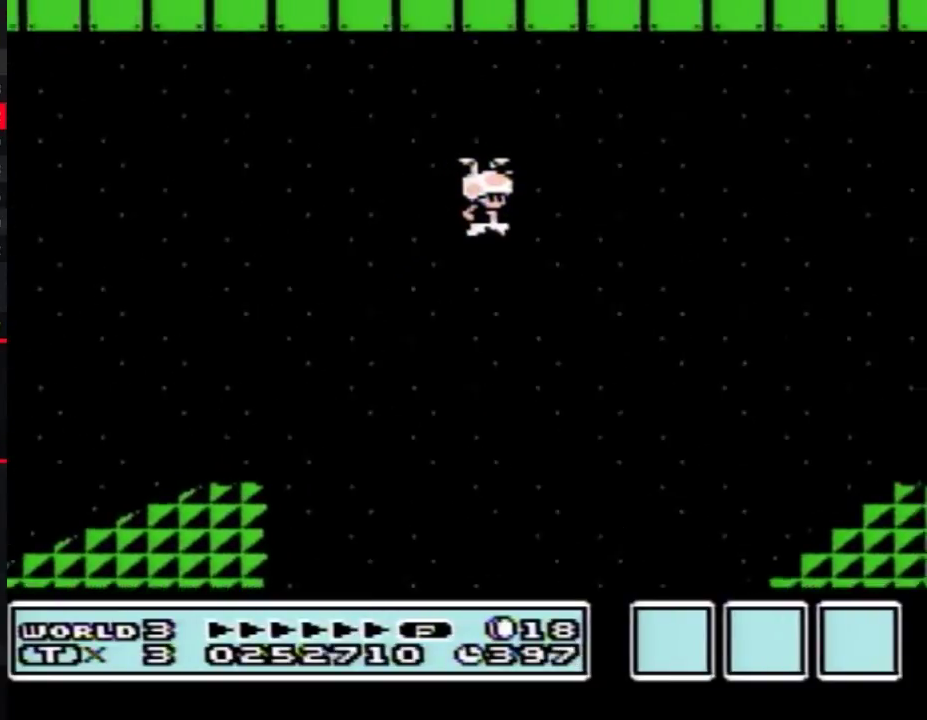
{"buttons": ["B", "DPAD_RIGHT"], "events": [[383, "A", "down"], [467, "A", "up"]]}
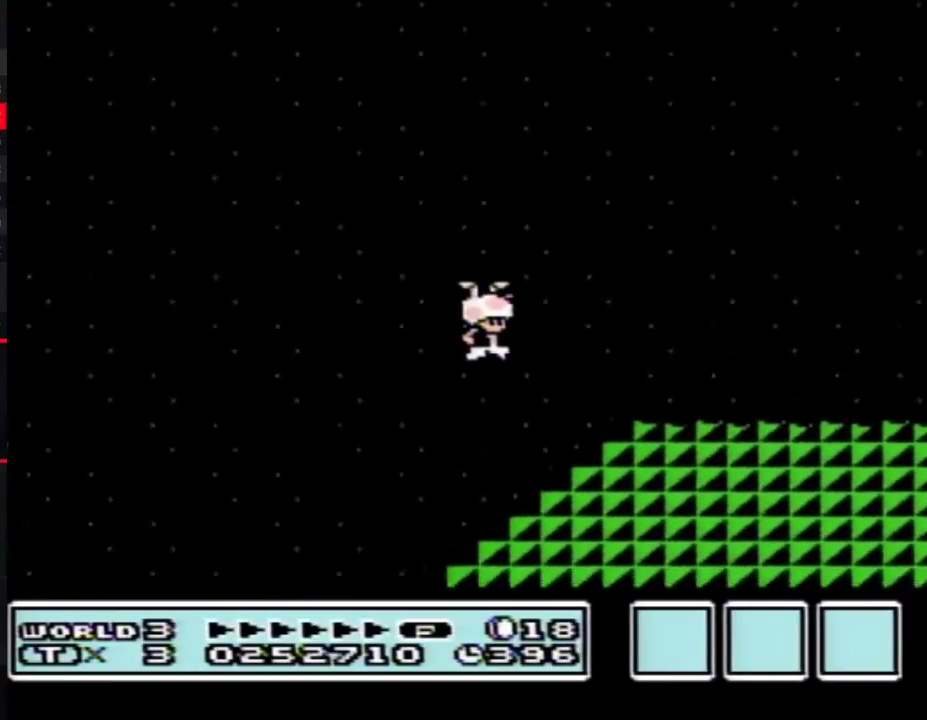
{"buttons": ["B", "DPAD_RIGHT"], "events": []}
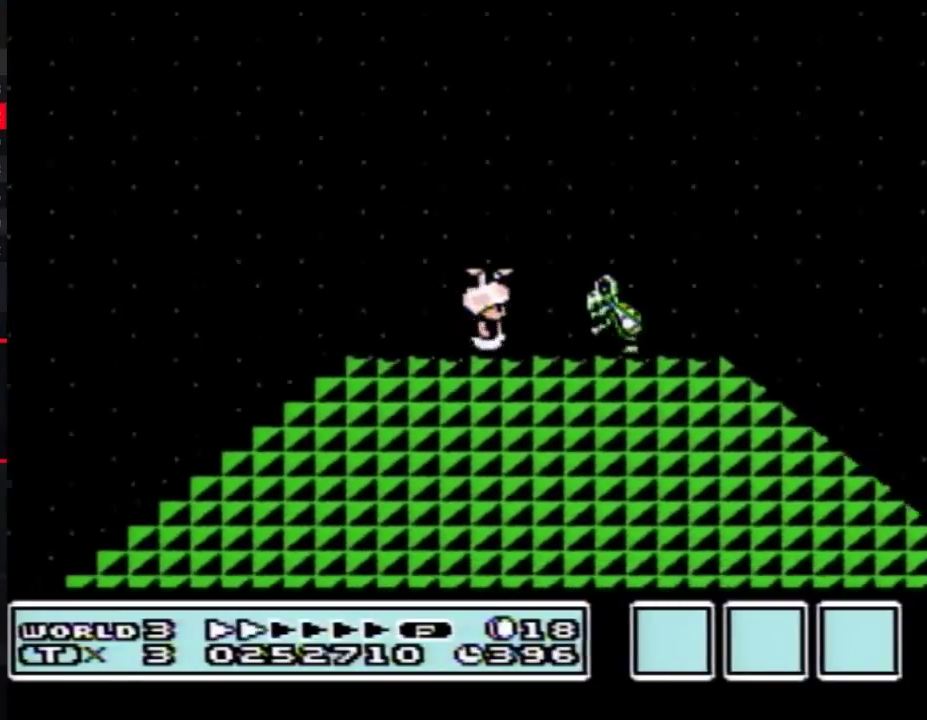
{"buttons": ["B", "DPAD_RIGHT"], "events": []}
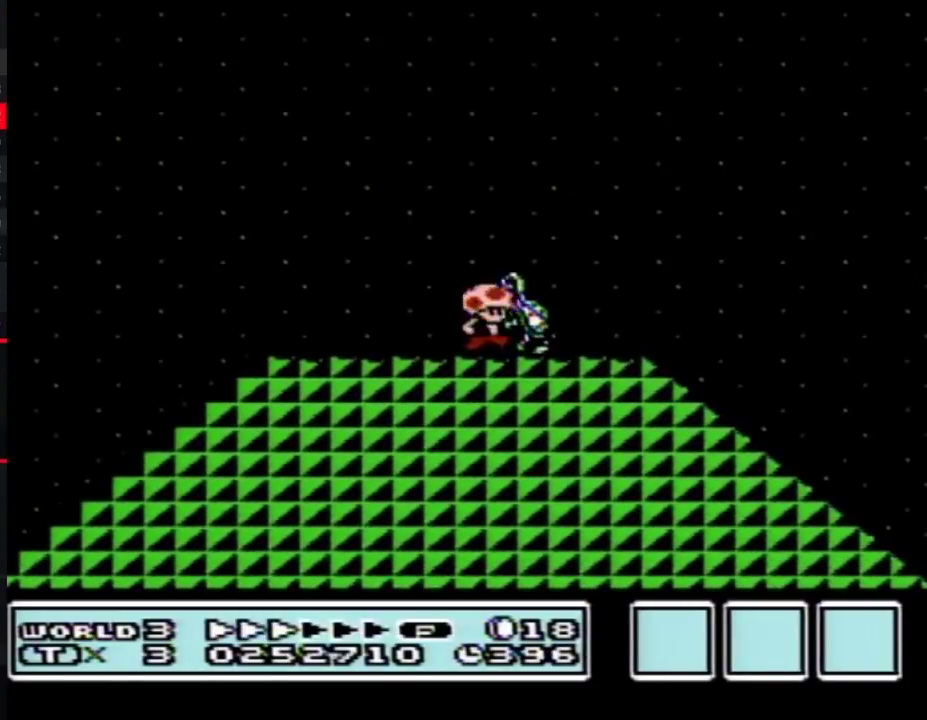
{"buttons": ["B", "DPAD_RIGHT"], "events": []}
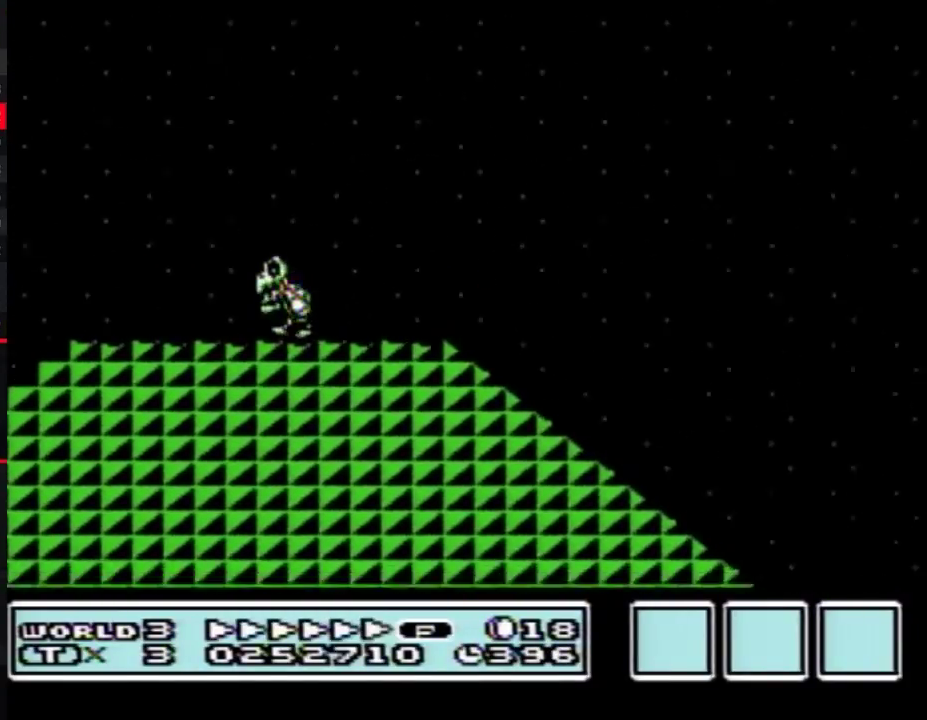
{"buttons": ["A", "B", "DPAD_RIGHT"], "events": [[383, "A", "down"]]}
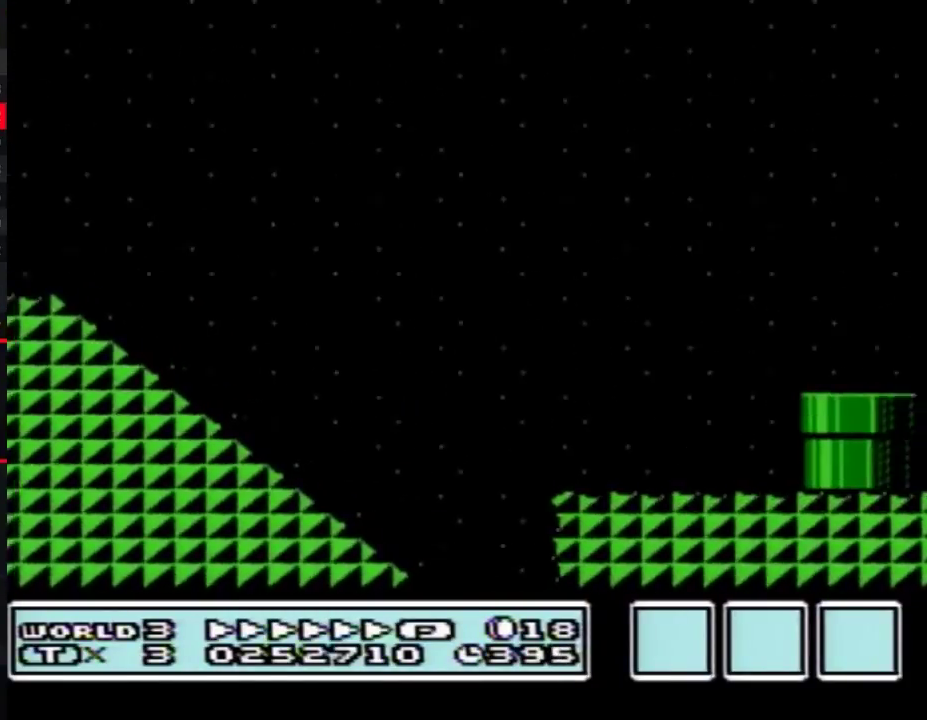
{"buttons": ["B", "DPAD_RIGHT"], "events": [[117, "A", "up"]]}
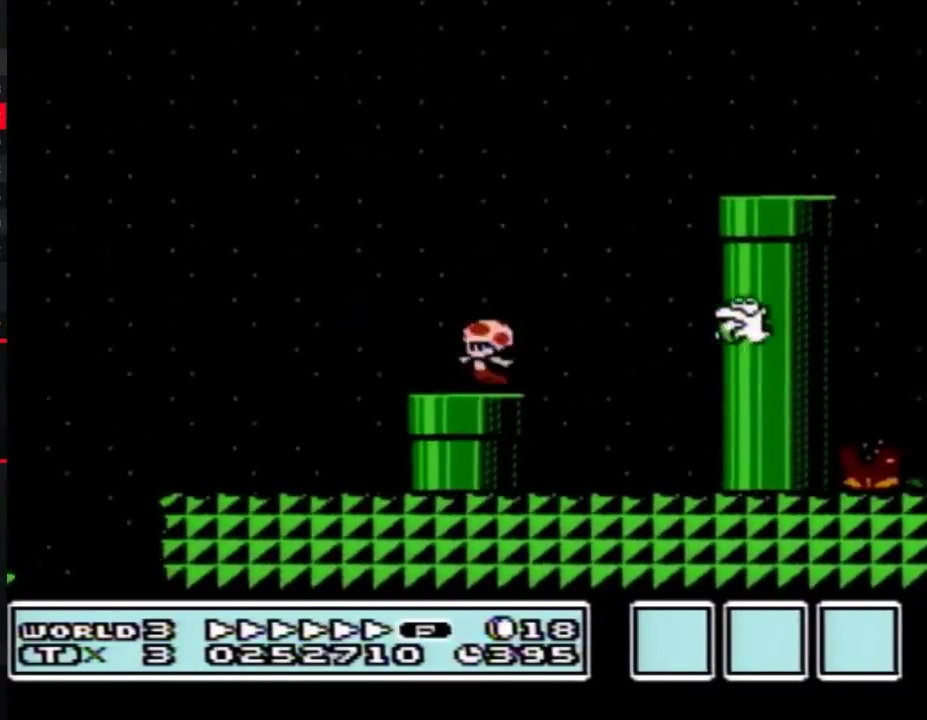
{"buttons": ["B", "DPAD_RIGHT"], "events": [[33, "DPAD_LEFT", "down"], [33, "DPAD_RIGHT", "up"], [67, "A", "down"], [250, "DPAD_LEFT", "up"], [250, "DPAD_RIGHT", "down"], [317, "A", "up"]]}
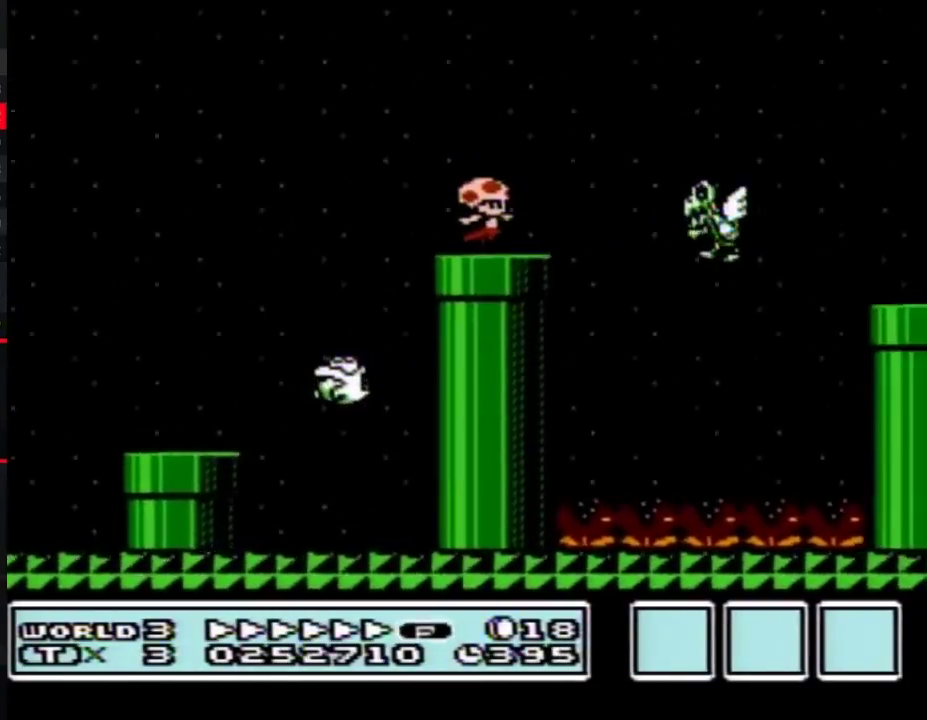
{"buttons": ["A", "B", "DPAD_RIGHT"], "events": [[117, "A", "down"]]}
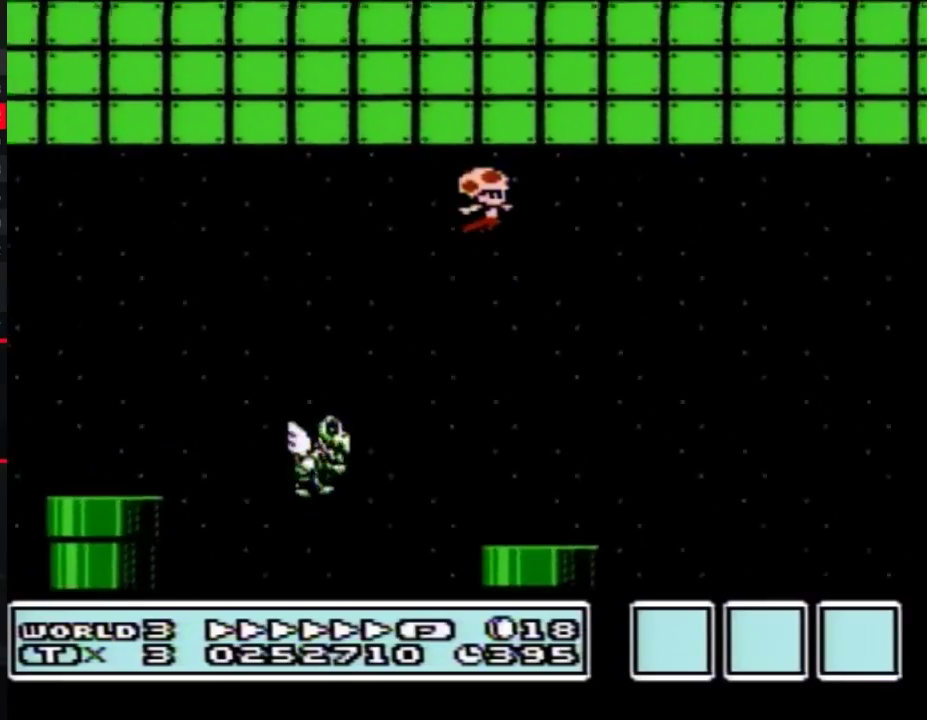
{"buttons": ["A", "B", "DPAD_RIGHT"], "events": []}
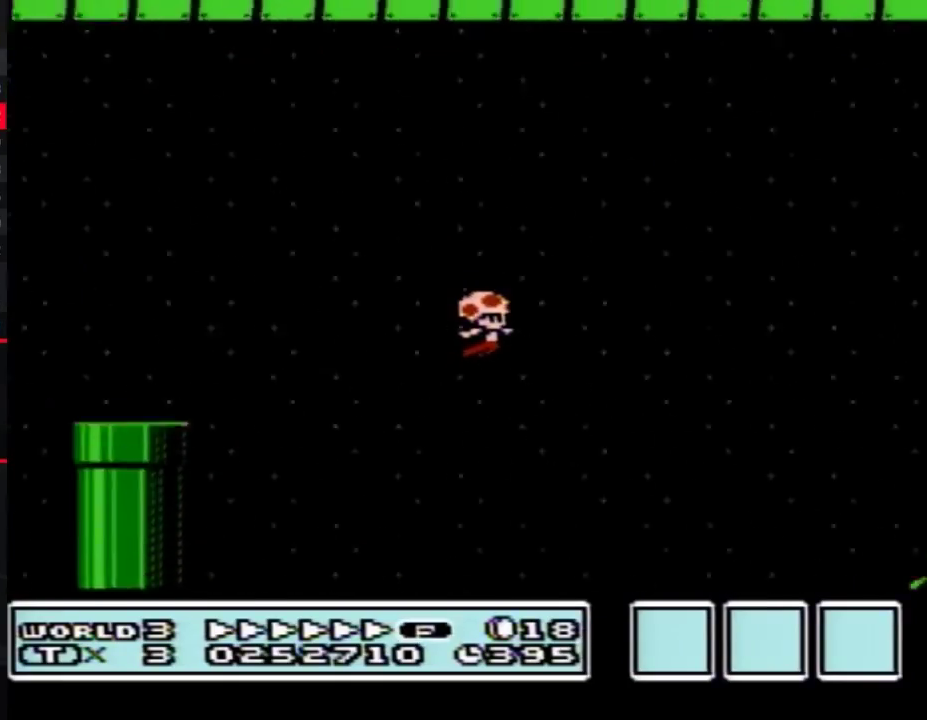
{"buttons": ["A", "B", "DPAD_RIGHT"], "events": [[150, "A", "up"], [467, "A", "down"]]}
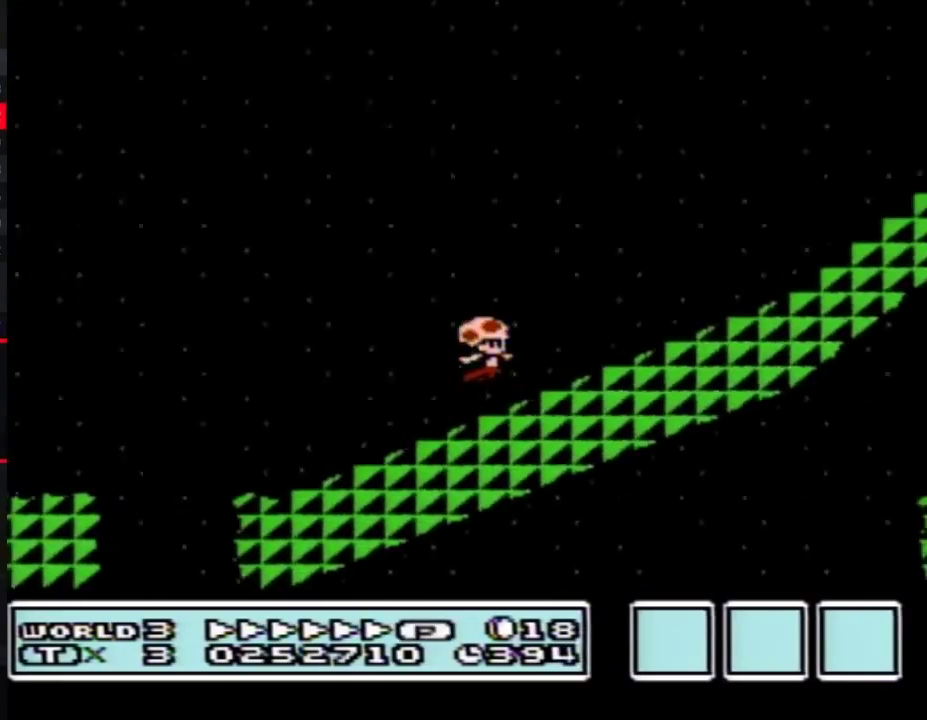
{"buttons": ["A", "B", "DPAD_LEFT"], "events": [[100, "A", "up"], [433, "A", "down"], [467, "DPAD_LEFT", "down"], [467, "DPAD_RIGHT", "up"]]}
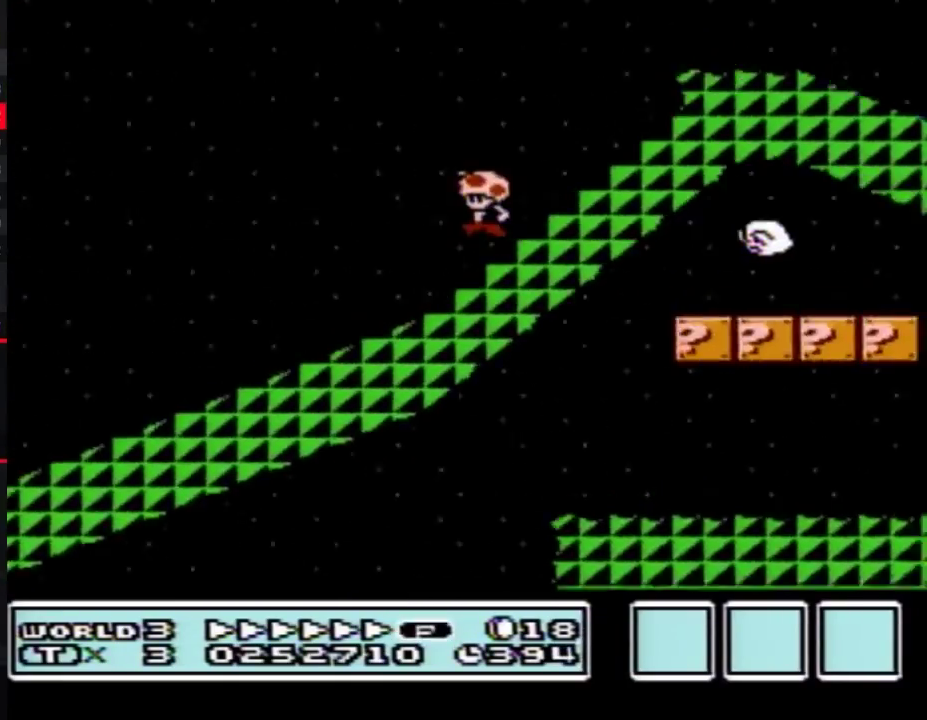
{"buttons": ["B", "DPAD_RIGHT"], "events": [[117, "DPAD_LEFT", "up"], [183, "DPAD_RIGHT", "down"], [283, "A", "up"]]}
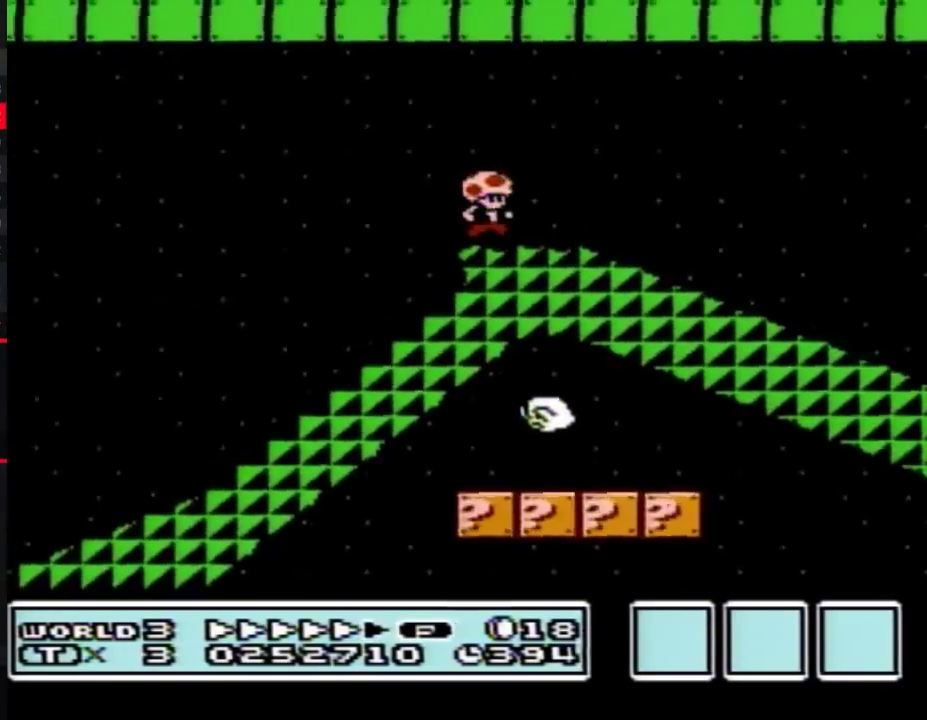
{"buttons": ["B", "DPAD_RIGHT"], "events": []}
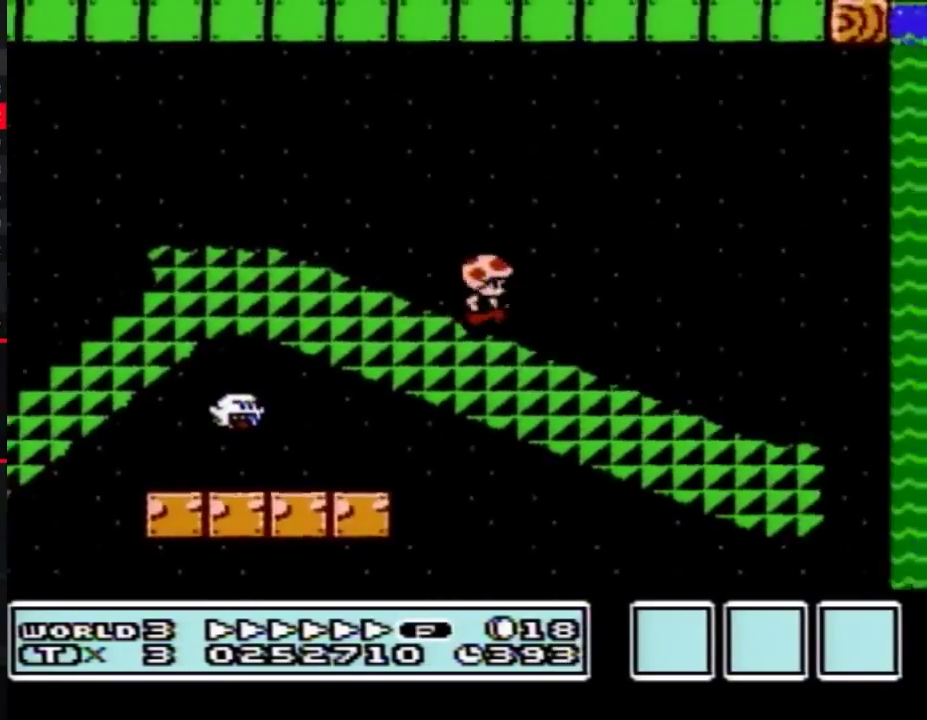
{"buttons": ["A", "B", "DPAD_UP", "DPAD_LEFT"], "events": [[217, "A", "down"], [283, "DPAD_RIGHT", "up"], [317, "DPAD_LEFT", "down"], [433, "DPAD_UP", "down"]]}
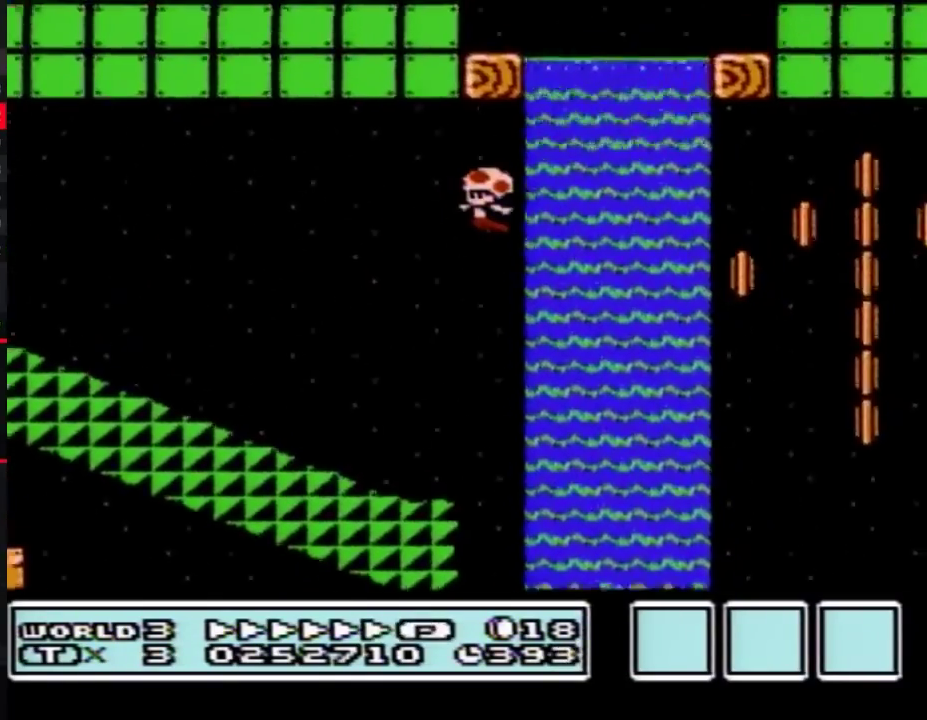
{"buttons": ["A", "B", "DPAD_UP", "DPAD_RIGHT"], "events": [[150, "A", "up"], [150, "DPAD_LEFT", "up"], [217, "A", "down"], [283, "A", "up"], [317, "DPAD_RIGHT", "down"], [383, "A", "down"]]}
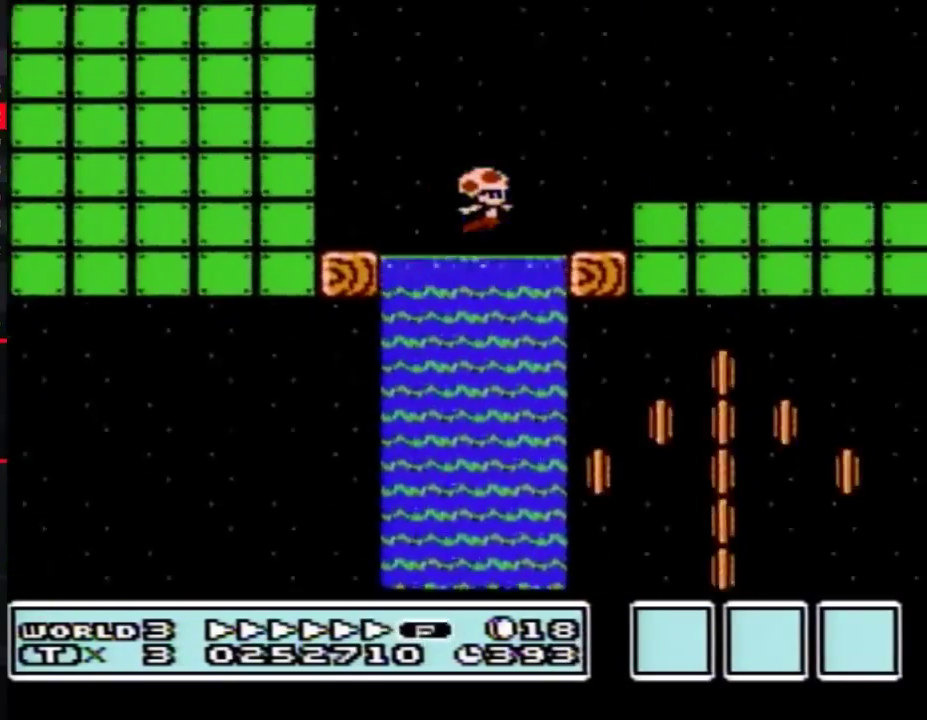
{"buttons": ["B", "DPAD_RIGHT"], "events": [[133, "DPAD_UP", "up"], [183, "A", "up"]]}
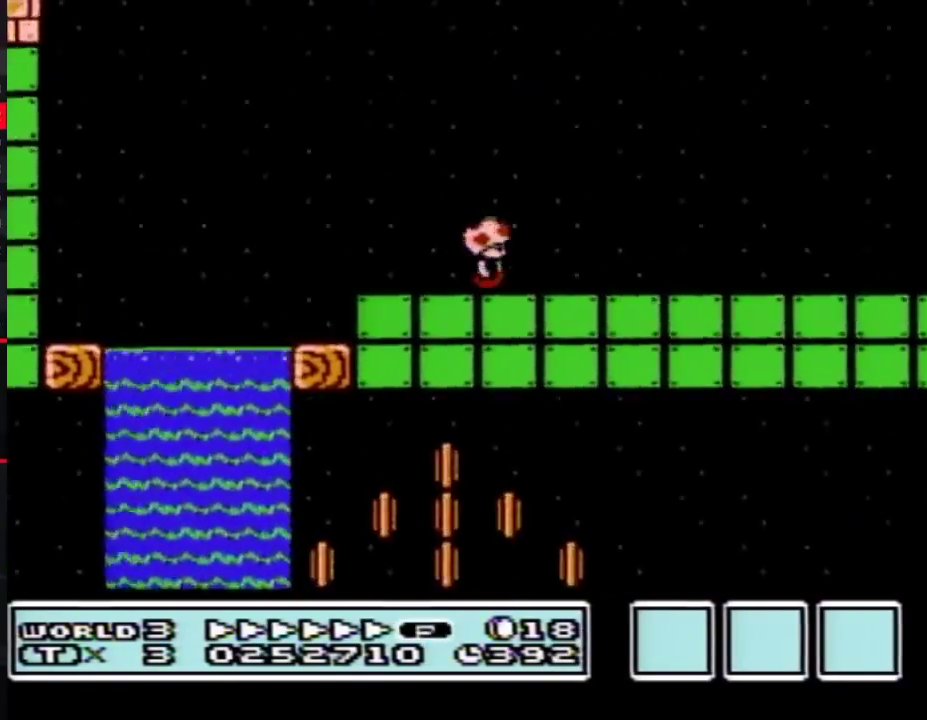
{"buttons": ["B", "DPAD_RIGHT"], "events": []}
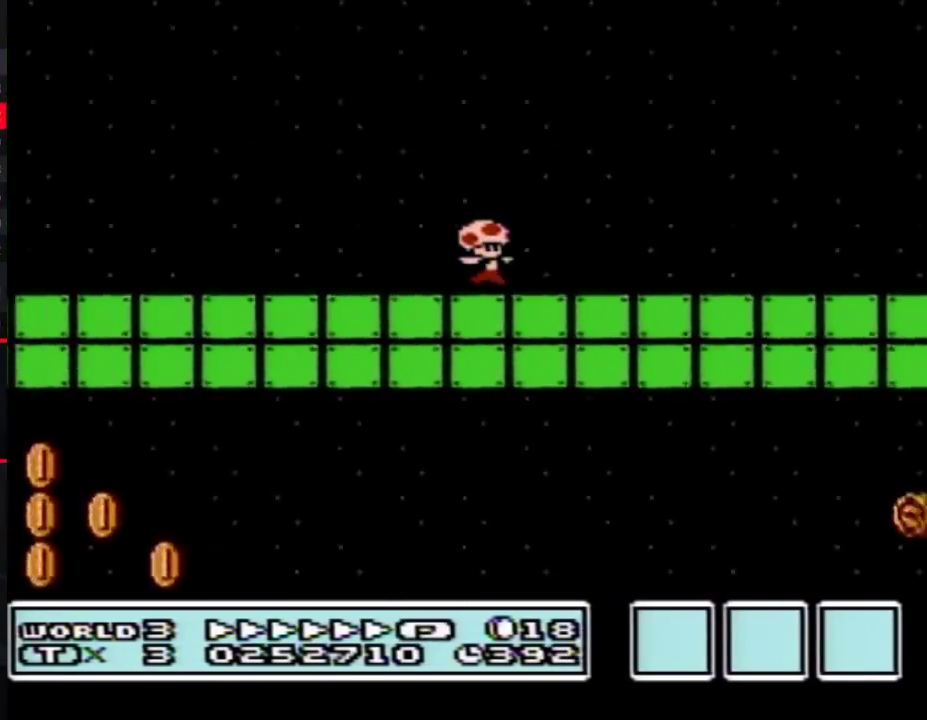
{"buttons": ["B", "DPAD_RIGHT"], "events": []}